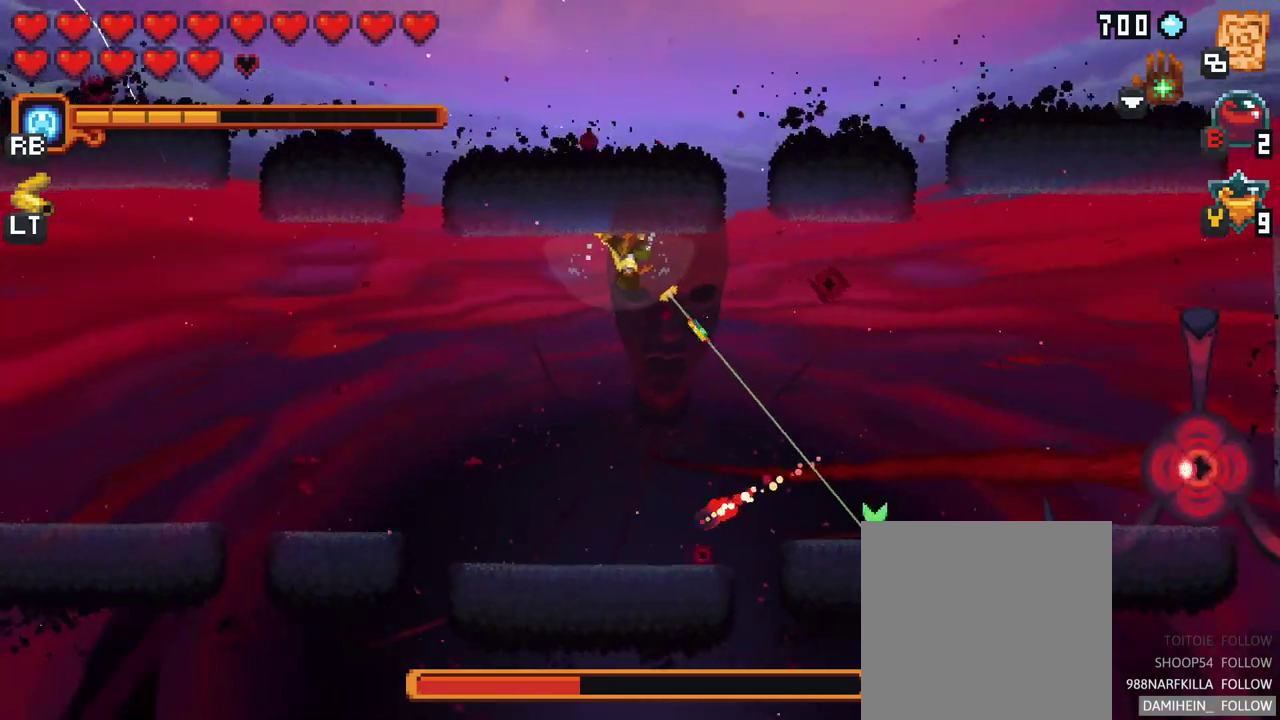
Gameplay with a controller (Xbox layout); each line is a JSON object with the inputs held at the frame after it. "events" lists button and stick changes between this image and that frame as [ms after this image, input, new state], when the widget could be followed in between. Not read: L3 R3.
{"buttons": [], "left_stick": "down-right", "right_stick": "center", "events": []}
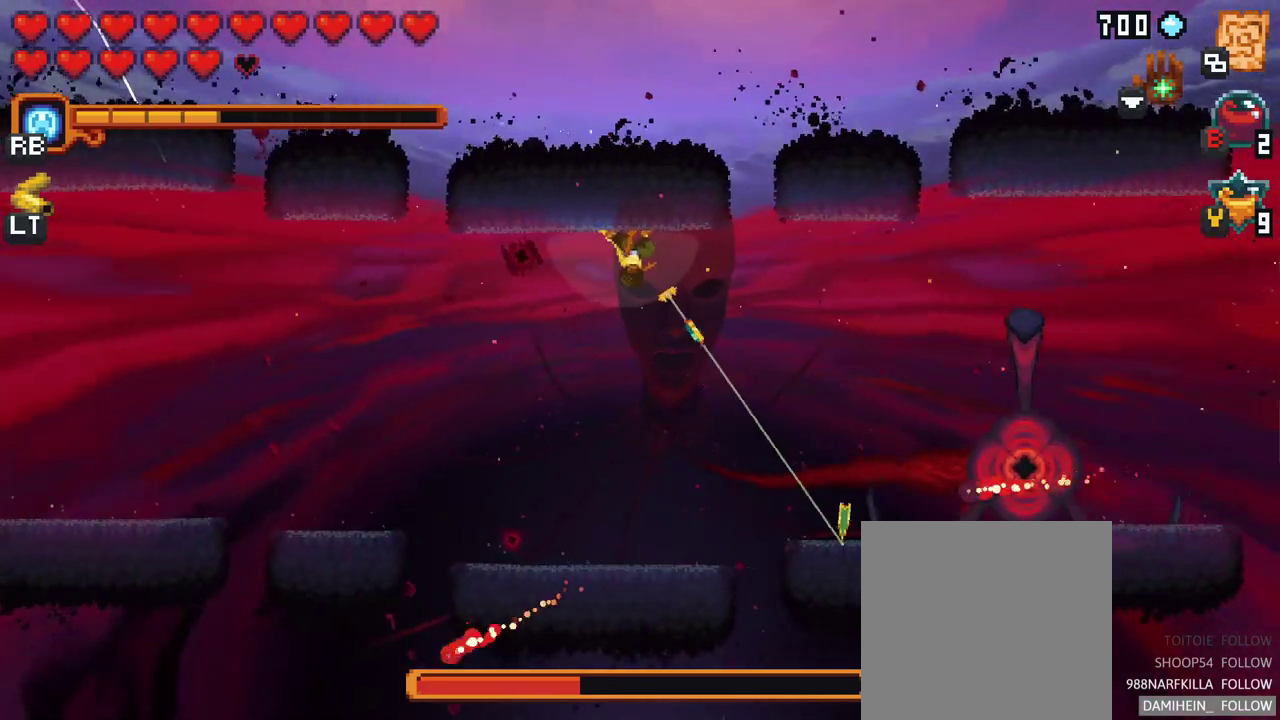
{"buttons": [], "left_stick": "down", "right_stick": "center", "events": [[400, "left_stick", "down"]]}
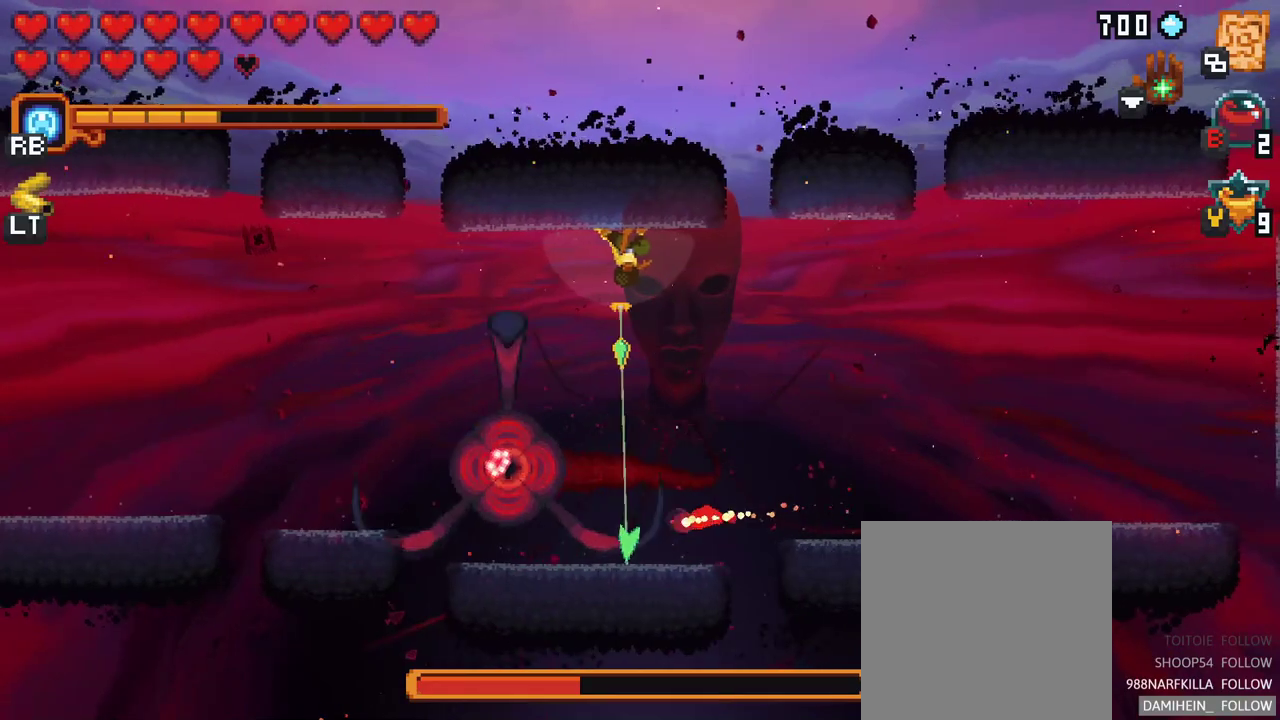
{"buttons": [], "left_stick": "down-left", "right_stick": "center", "events": [[267, "left_stick", "down-left"]]}
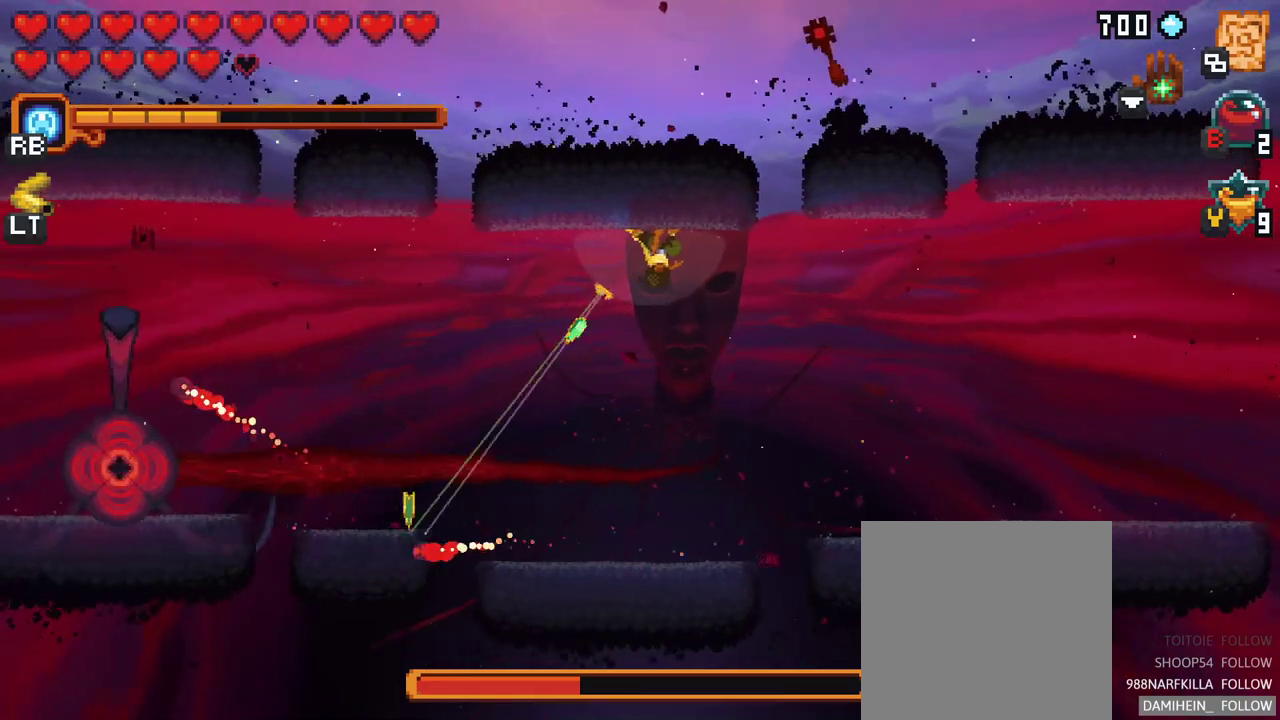
{"buttons": [], "left_stick": "down-left", "right_stick": "center", "events": []}
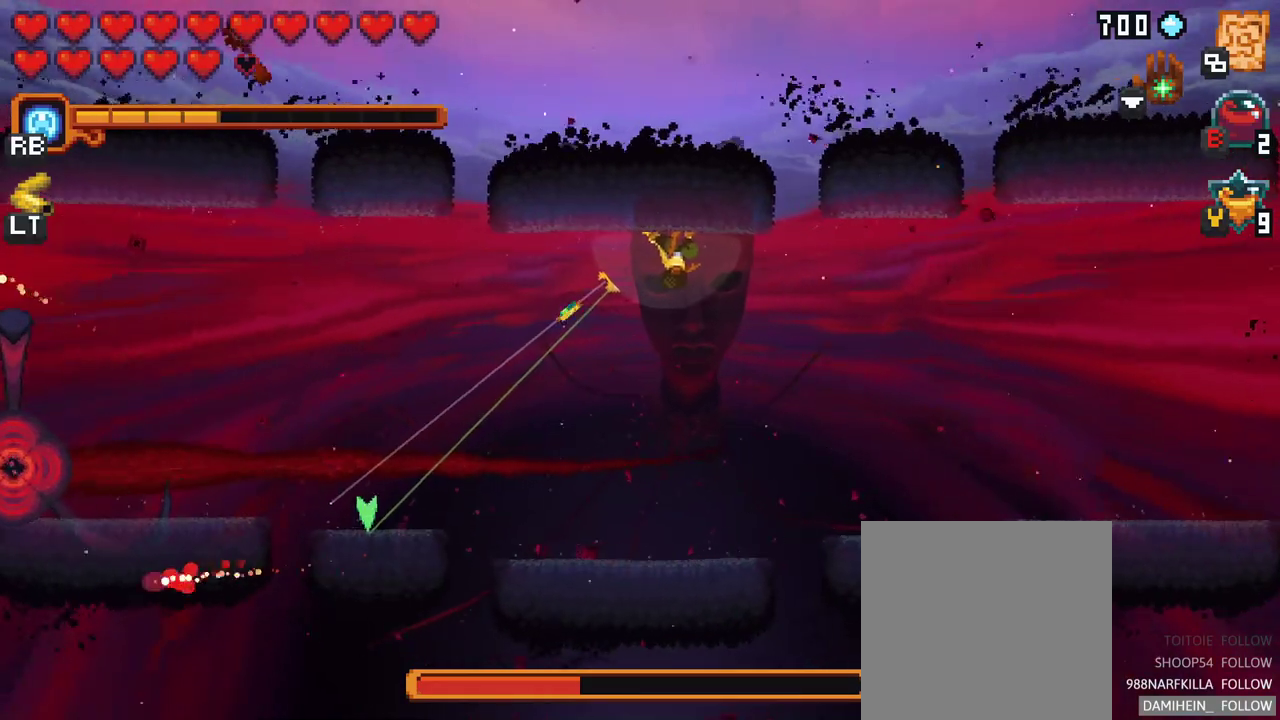
{"buttons": [], "left_stick": "left", "right_stick": "center", "events": [[67, "A", "down"], [217, "A", "up"], [217, "left_stick", "left"]]}
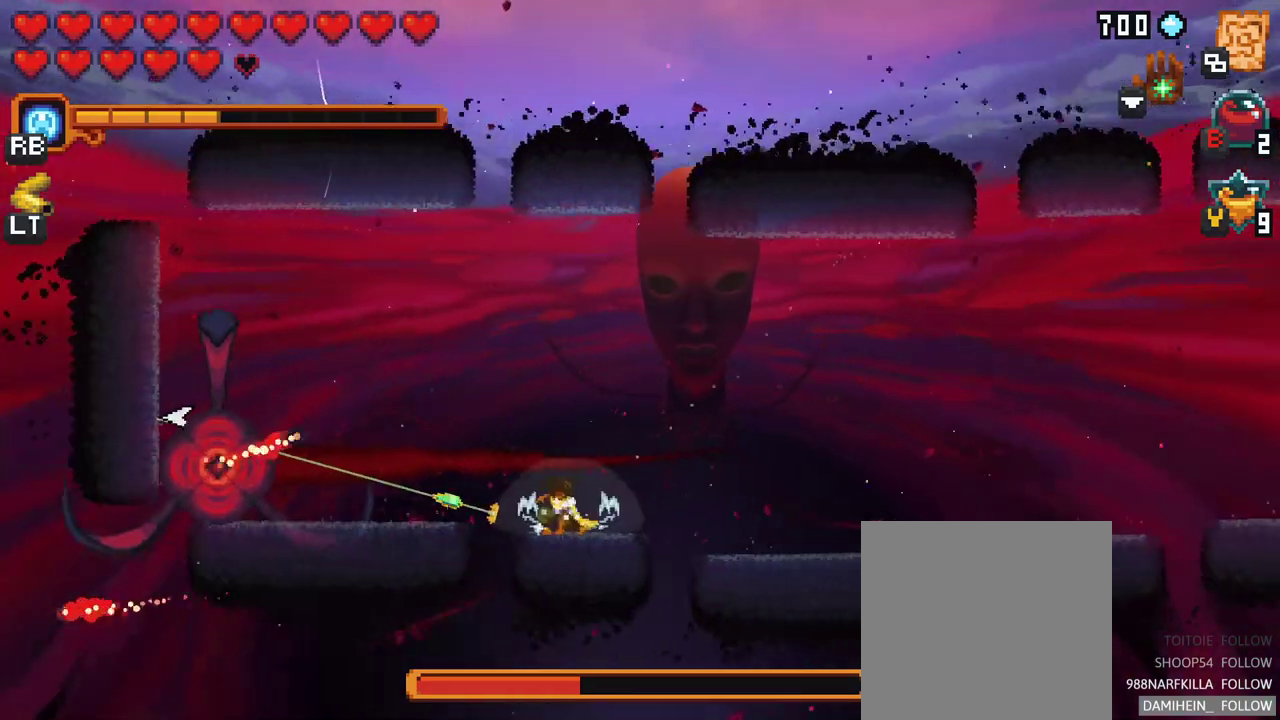
{"buttons": ["X"], "left_stick": "up-left", "right_stick": "center", "events": [[33, "X", "down"], [317, "left_stick", "up-left"]]}
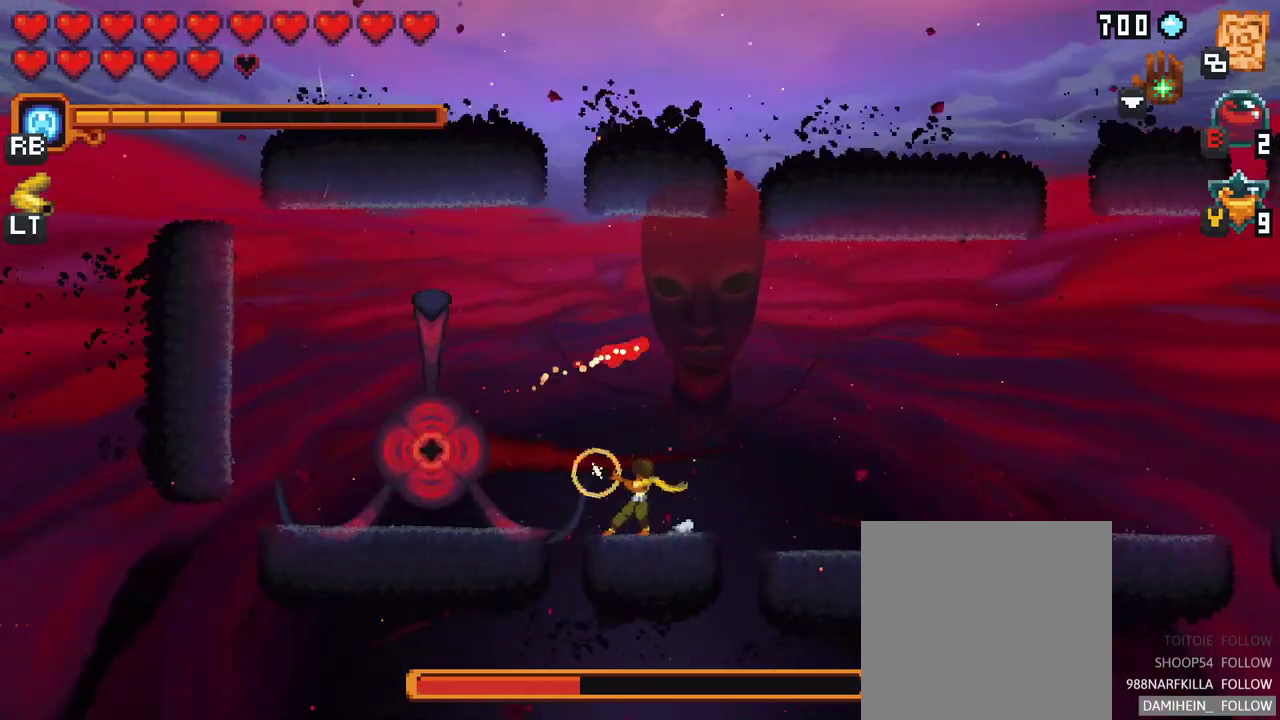
{"buttons": [], "left_stick": "up-right", "right_stick": "center", "events": [[50, "X", "up"], [267, "left_stick", "up-right"]]}
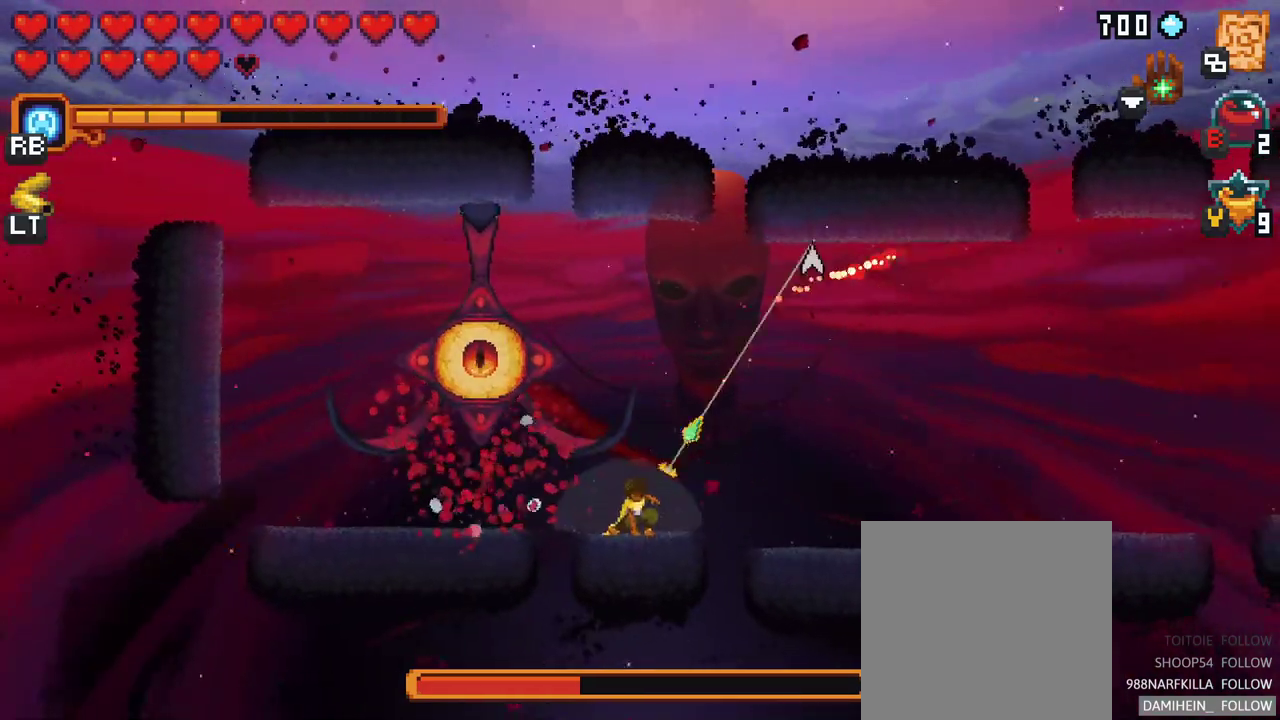
{"buttons": ["A"], "left_stick": "up-left", "right_stick": "center", "events": [[117, "left_stick", "up-left"], [500, "A", "down"]]}
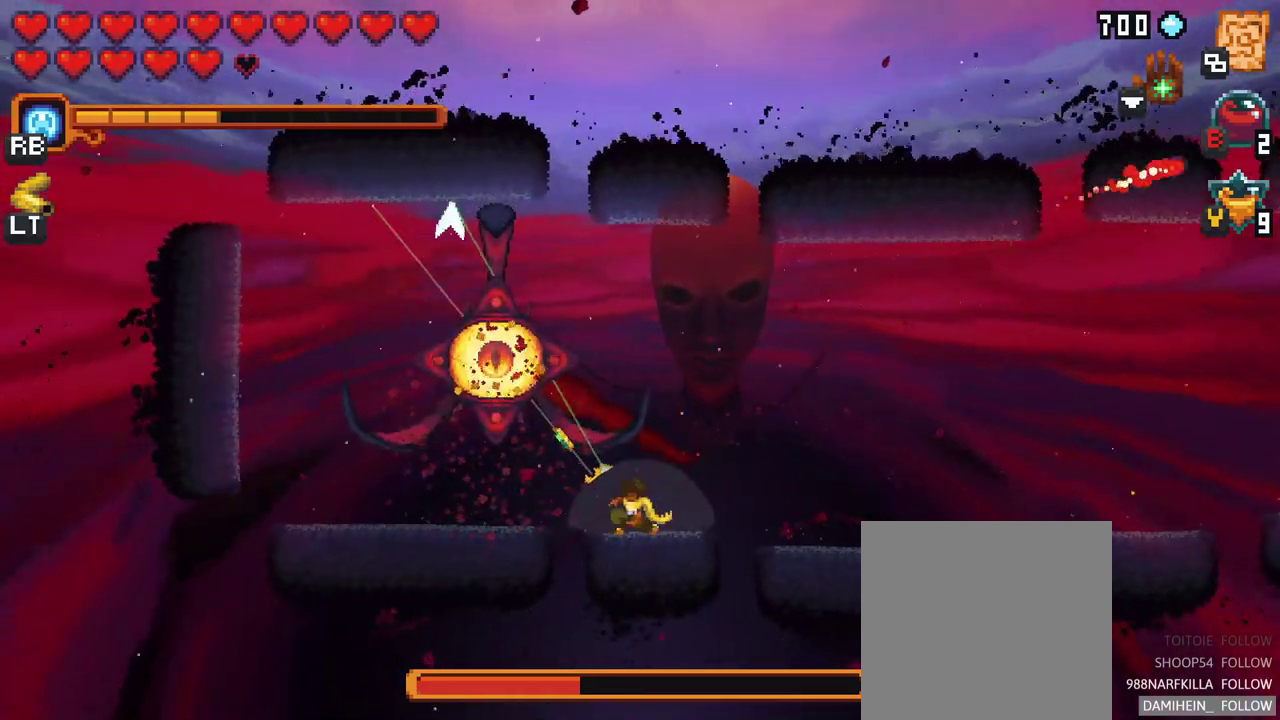
{"buttons": [], "left_stick": "down", "right_stick": "center", "events": [[167, "A", "up"], [200, "left_stick", "down"]]}
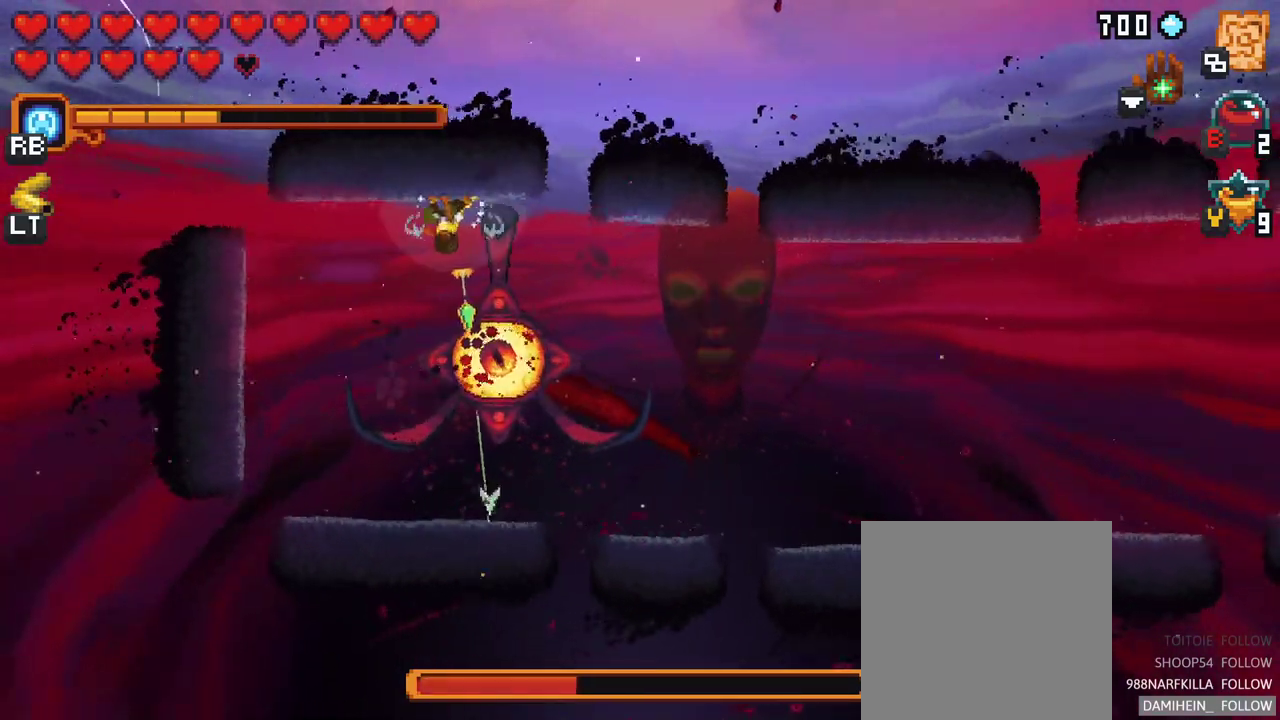
{"buttons": [], "left_stick": "up", "right_stick": "center", "events": [[117, "A", "down"], [283, "A", "up"], [400, "left_stick", "up"]]}
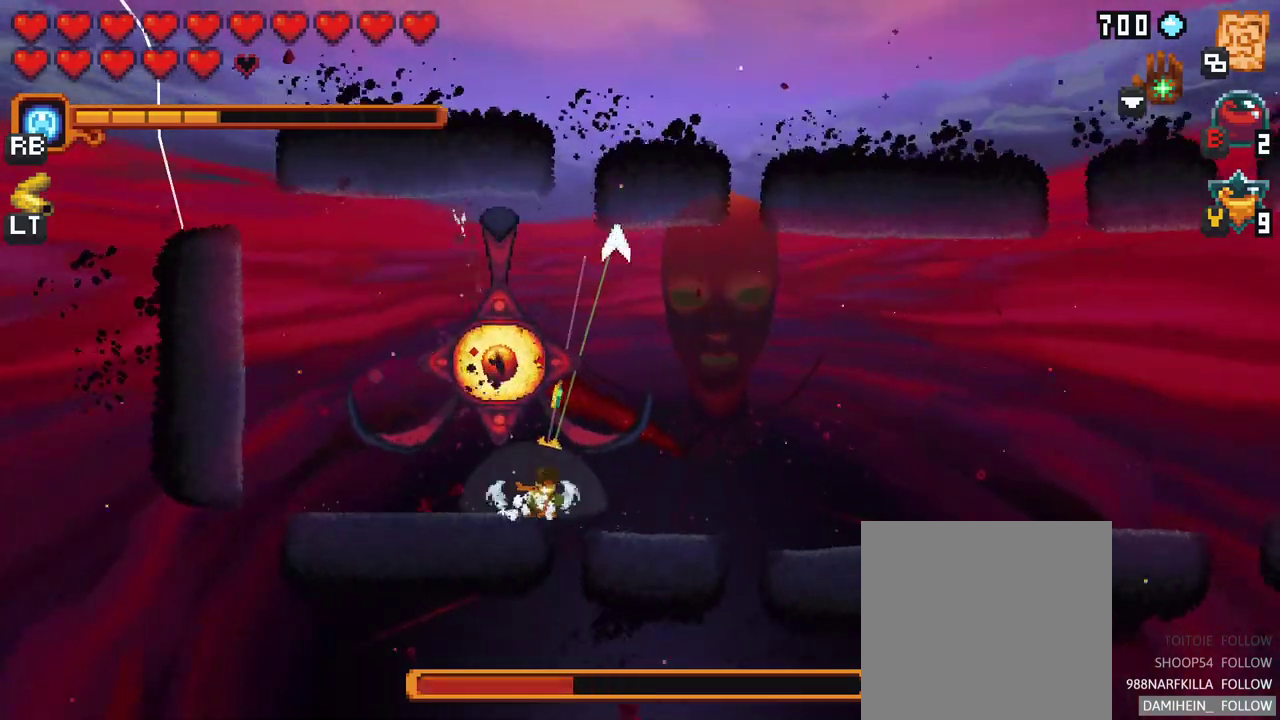
{"buttons": [], "left_stick": "down", "right_stick": "center", "events": [[183, "A", "down"], [383, "A", "up"], [450, "left_stick", "down"]]}
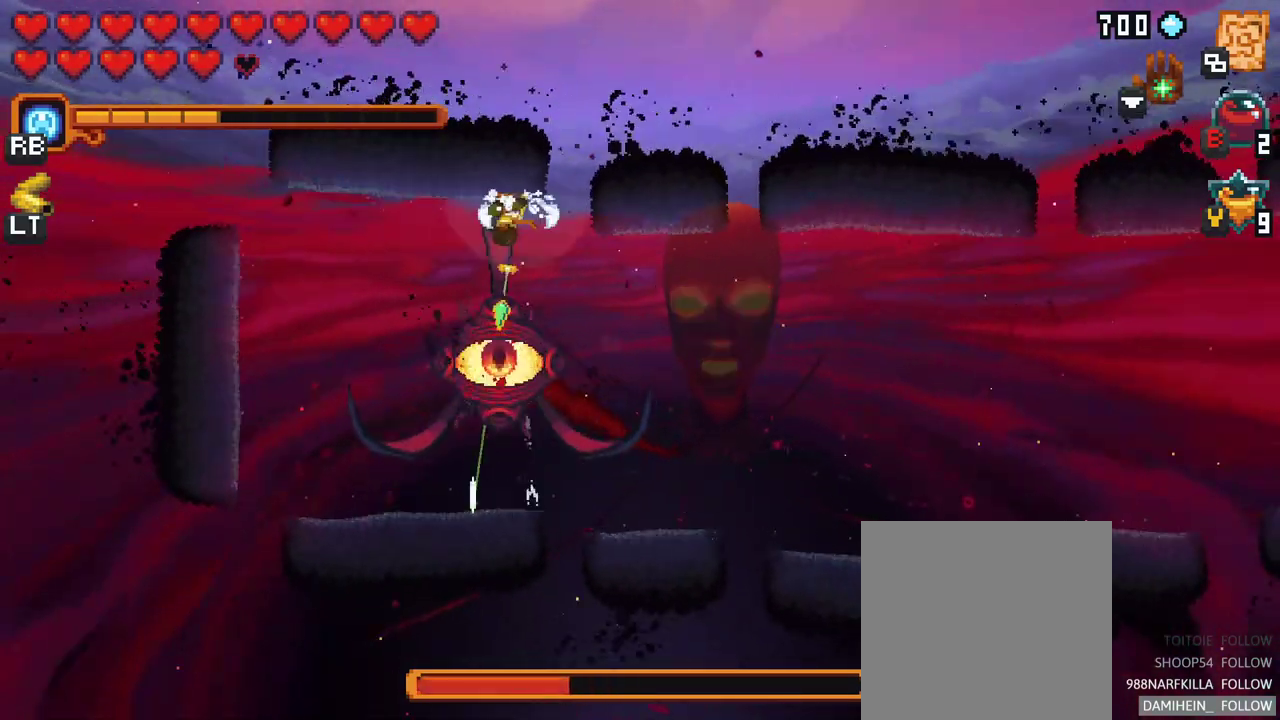
{"buttons": ["A"], "left_stick": "down", "right_stick": "center", "events": [[167, "A", "down"], [317, "A", "up"], [500, "A", "down"]]}
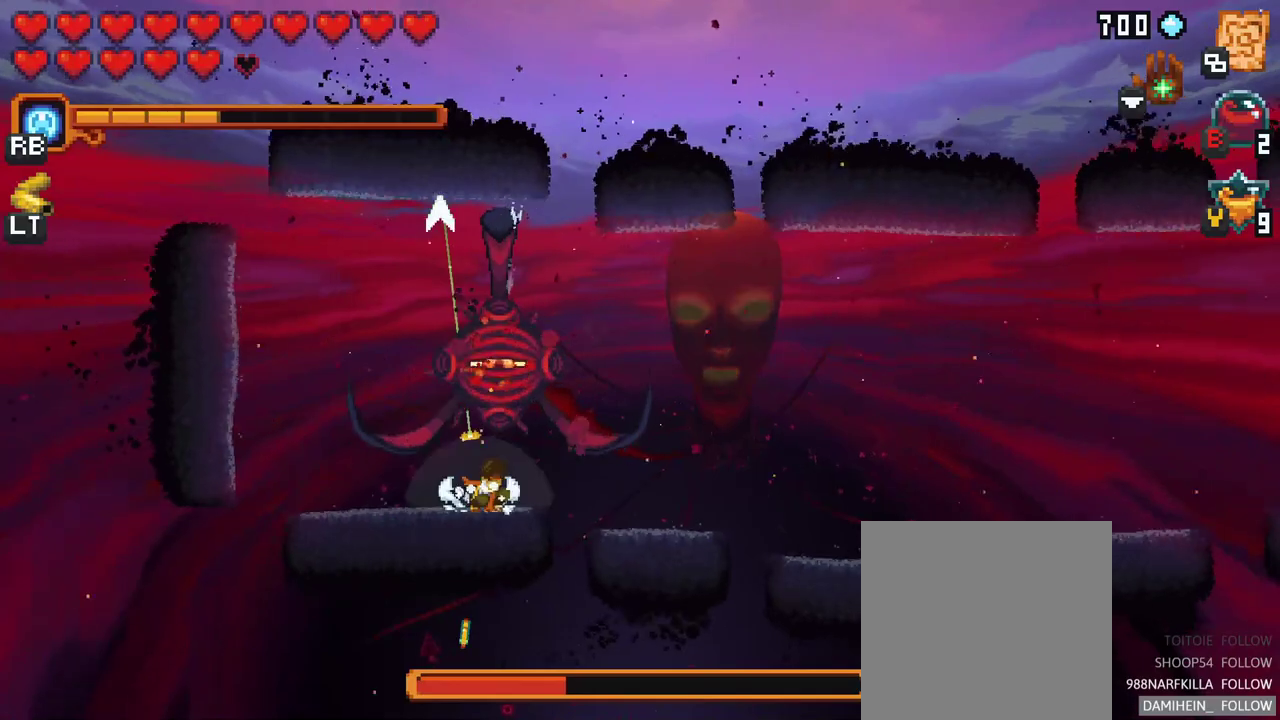
{"buttons": ["A"], "left_stick": "down", "right_stick": "center", "events": [[133, "A", "up"], [233, "A", "down"], [383, "A", "up"], [467, "A", "down"]]}
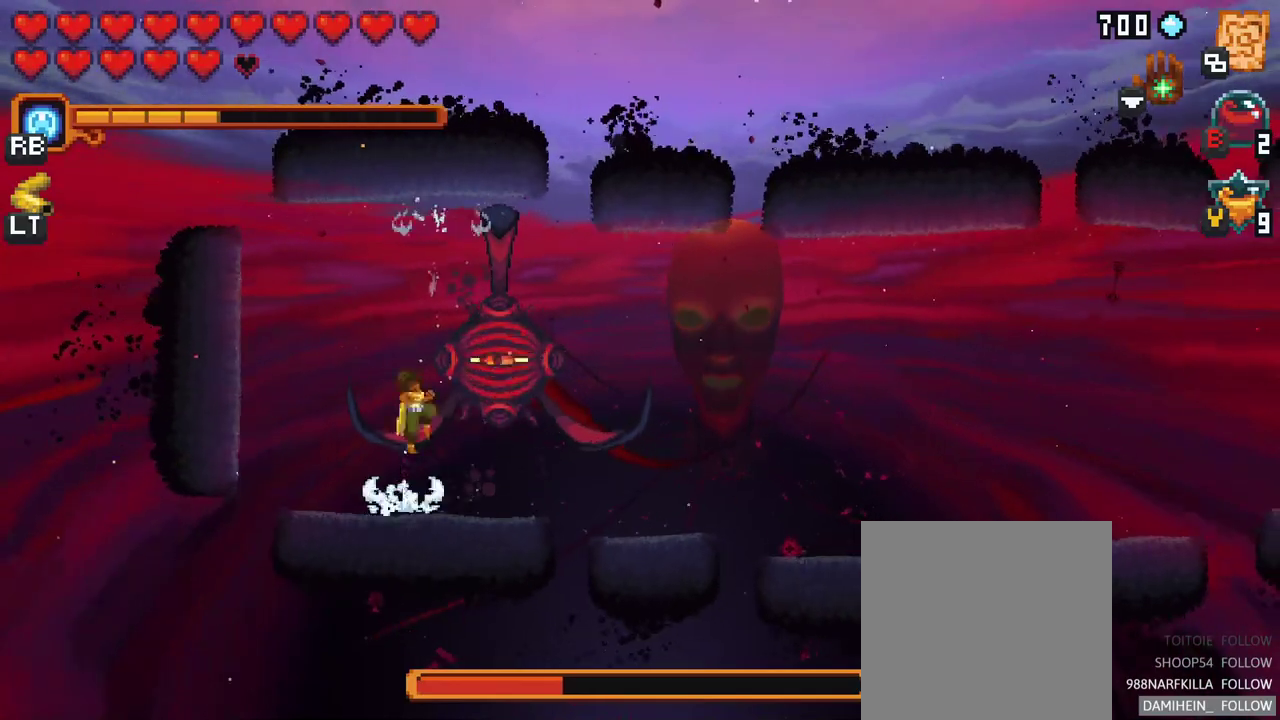
{"buttons": [], "left_stick": "down", "right_stick": "center", "events": [[100, "A", "up"], [167, "left_stick", "right"], [283, "left_stick", "down-right"], [317, "A", "down"], [433, "left_stick", "down"], [483, "A", "up"]]}
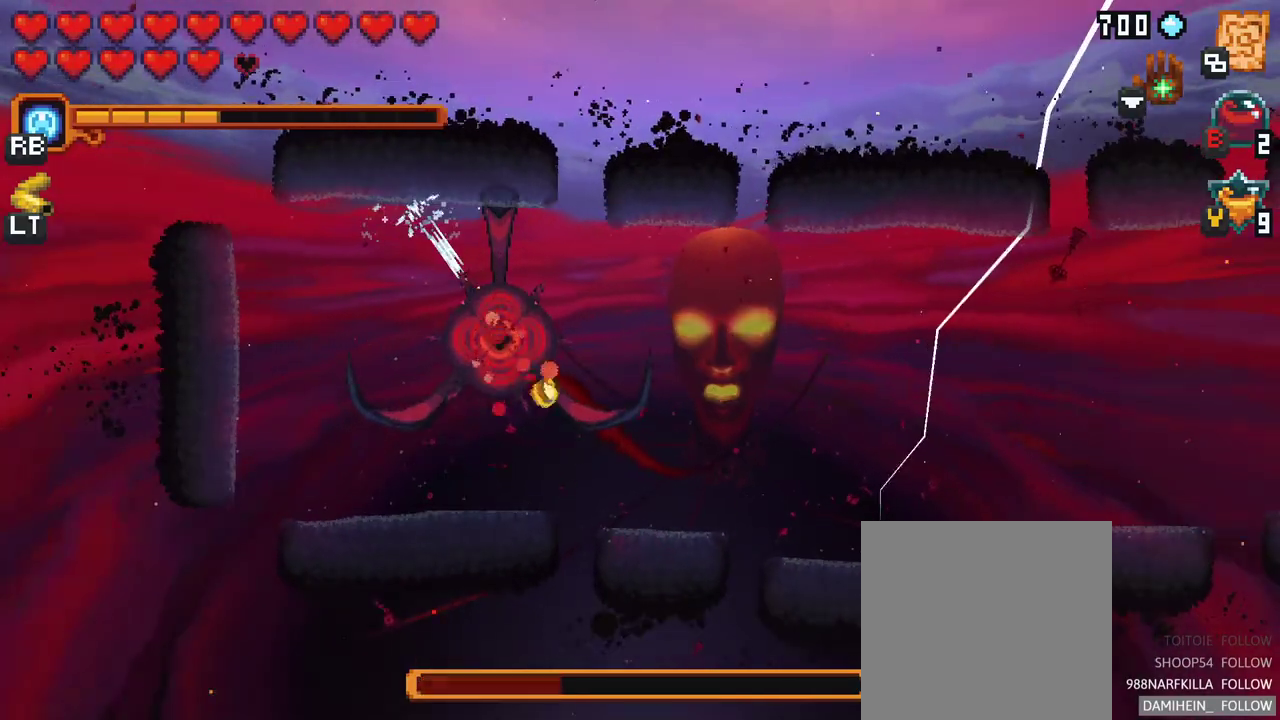
{"buttons": [], "left_stick": "up-right", "right_stick": "center", "events": [[333, "left_stick", "up-right"]]}
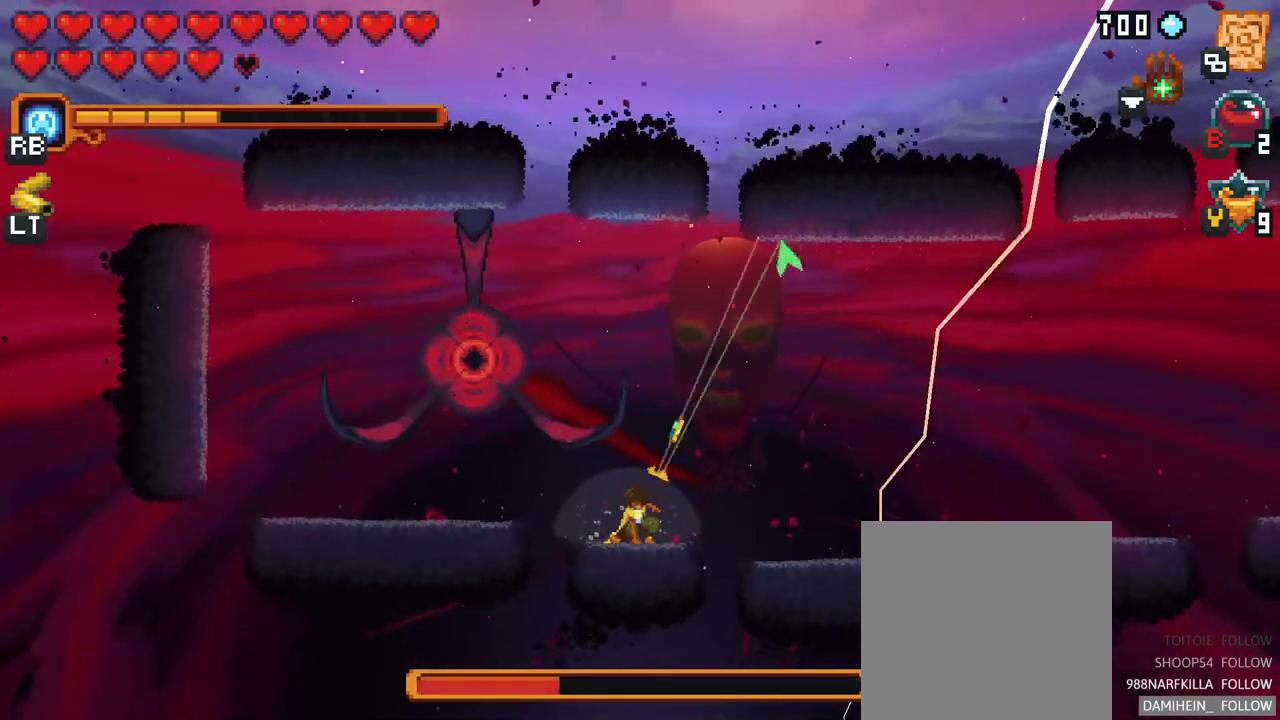
{"buttons": [], "left_stick": "right", "right_stick": "center", "events": [[50, "left_stick", "up"], [217, "A", "down"], [250, "left_stick", "up-right"], [367, "A", "up"], [450, "left_stick", "right"]]}
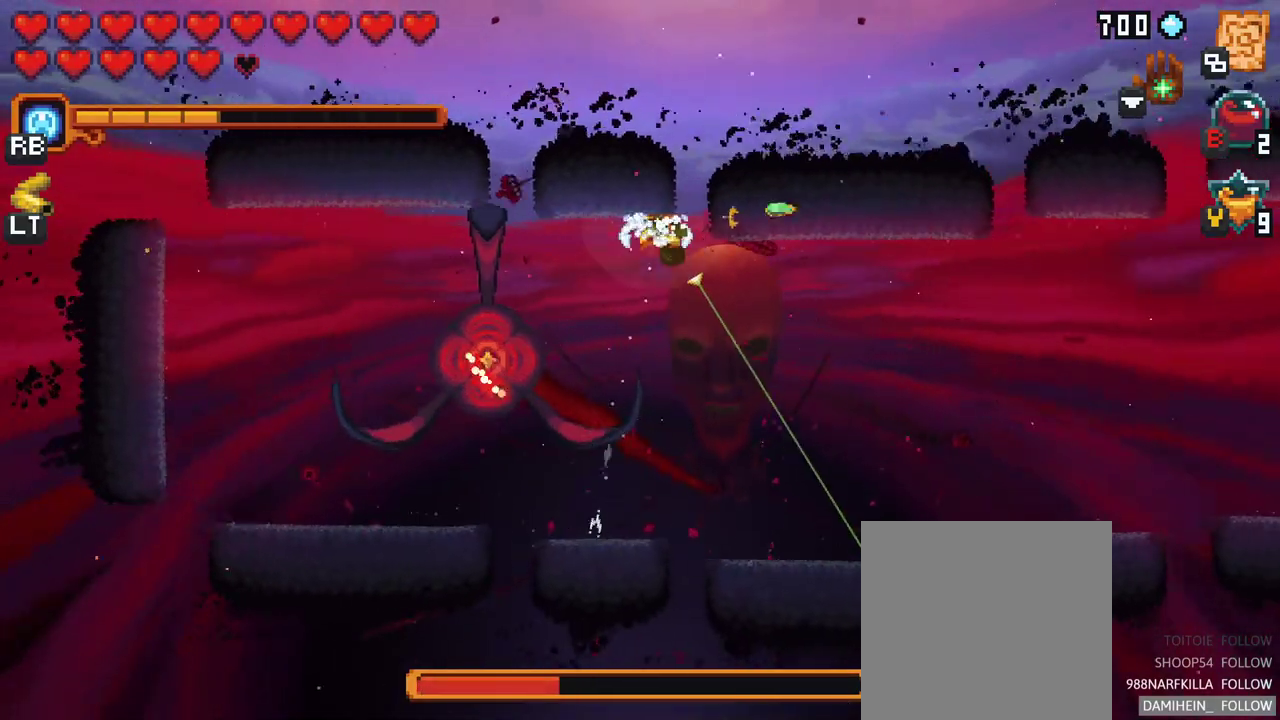
{"buttons": ["A"], "left_stick": "right", "right_stick": "center", "events": [[83, "A", "down"], [233, "A", "up"], [433, "A", "down"]]}
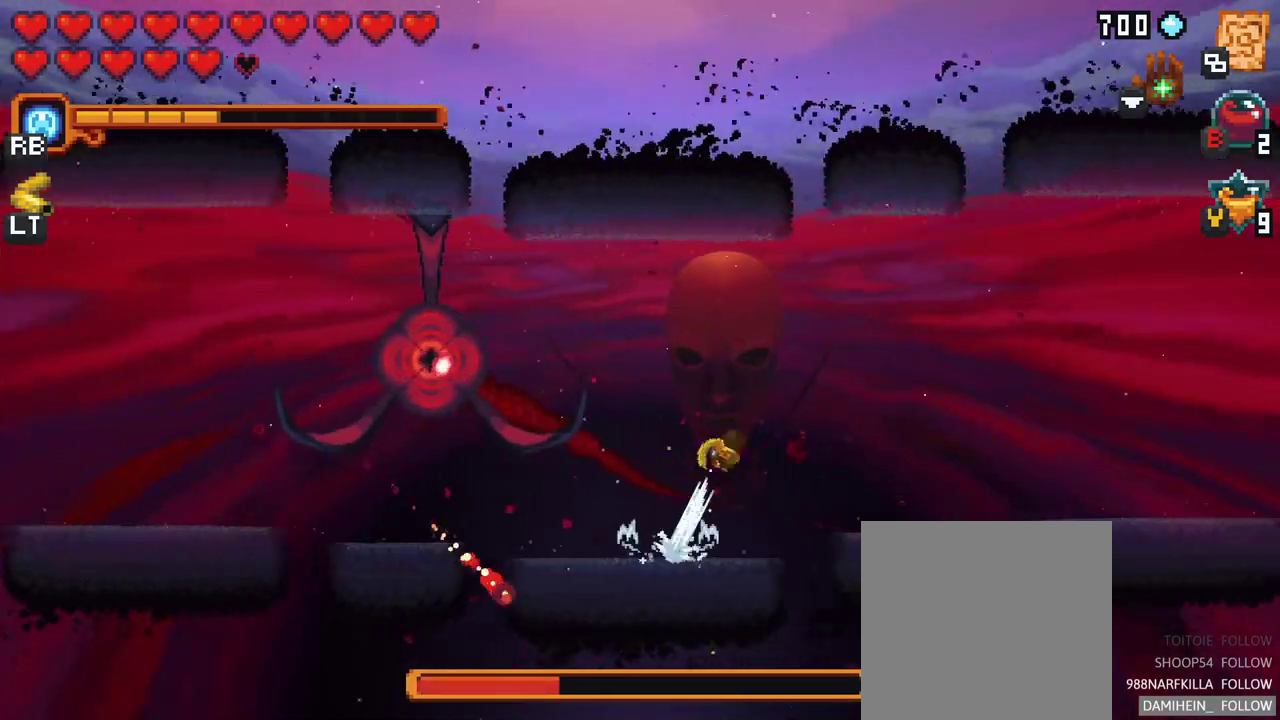
{"buttons": [], "left_stick": "right", "right_stick": "center", "events": [[100, "A", "up"], [317, "A", "down"], [483, "A", "up"]]}
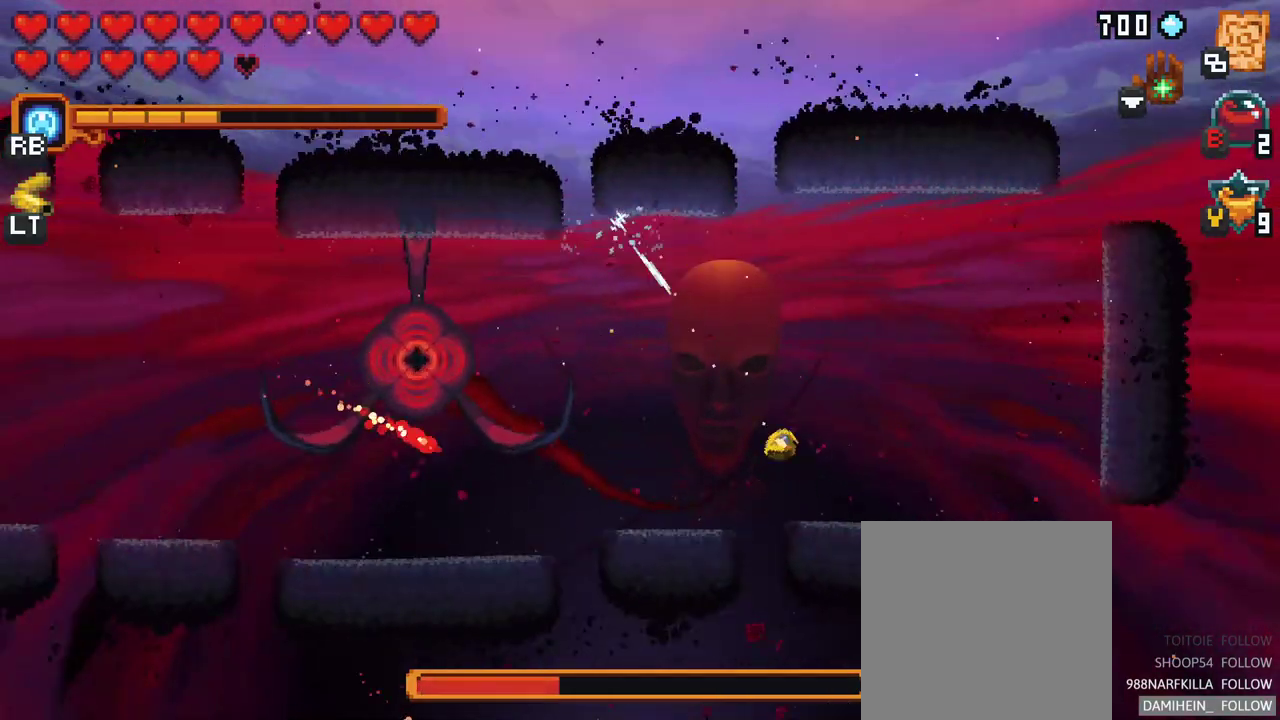
{"buttons": [], "left_stick": "down-right", "right_stick": "center", "events": [[267, "left_stick", "up-right"], [500, "left_stick", "down-right"]]}
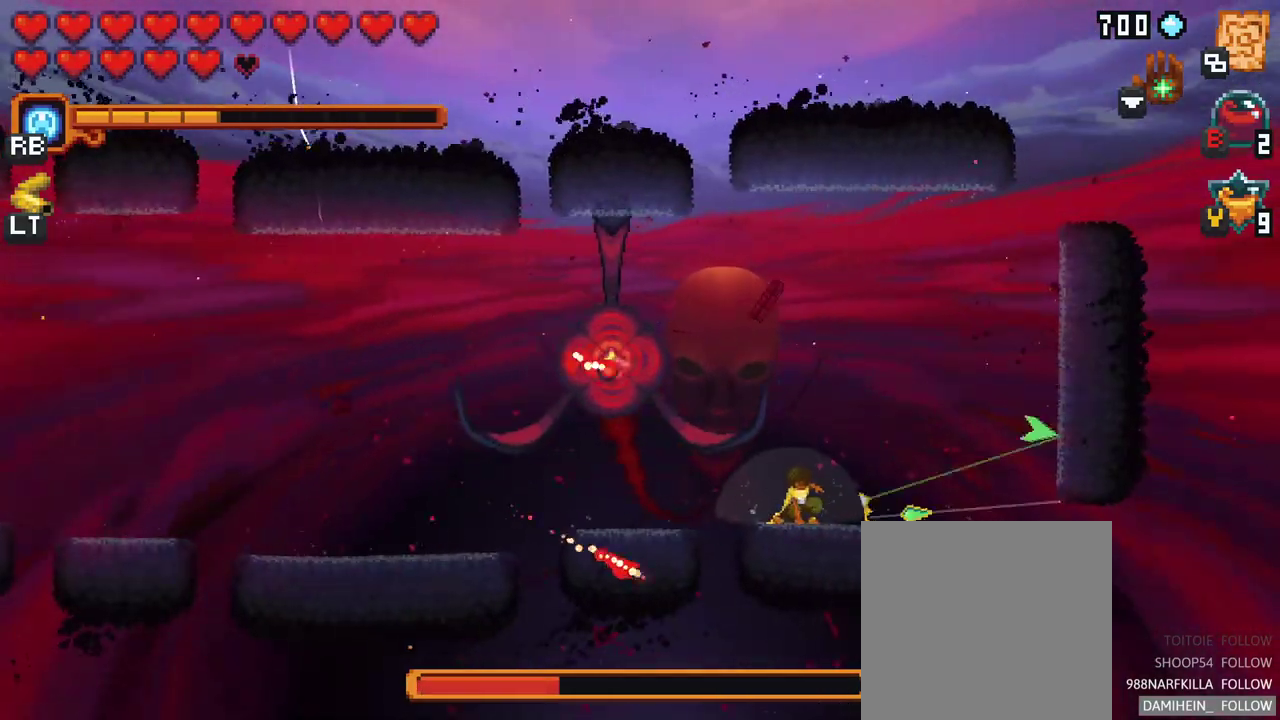
{"buttons": [], "left_stick": "left", "right_stick": "center", "events": [[133, "left_stick", "down-left"], [467, "left_stick", "left"]]}
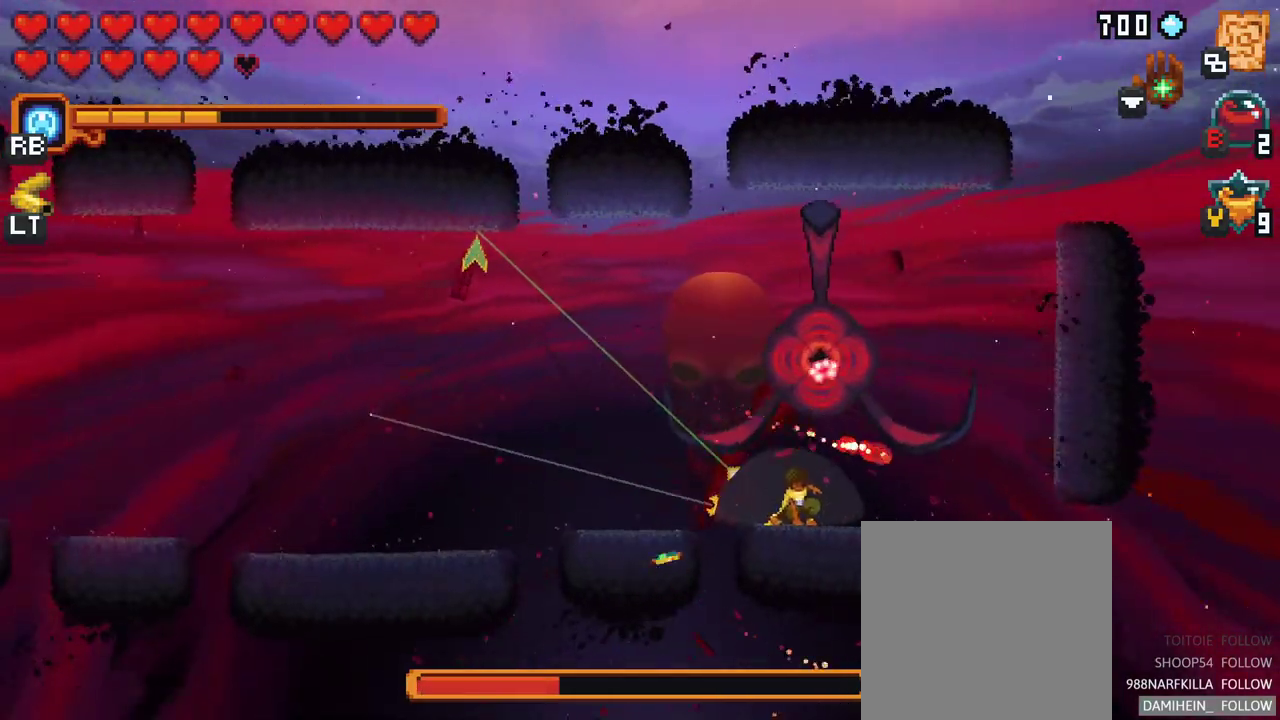
{"buttons": [], "left_stick": "down-left", "right_stick": "center", "events": [[100, "A", "down"], [250, "A", "up"], [400, "left_stick", "down-left"]]}
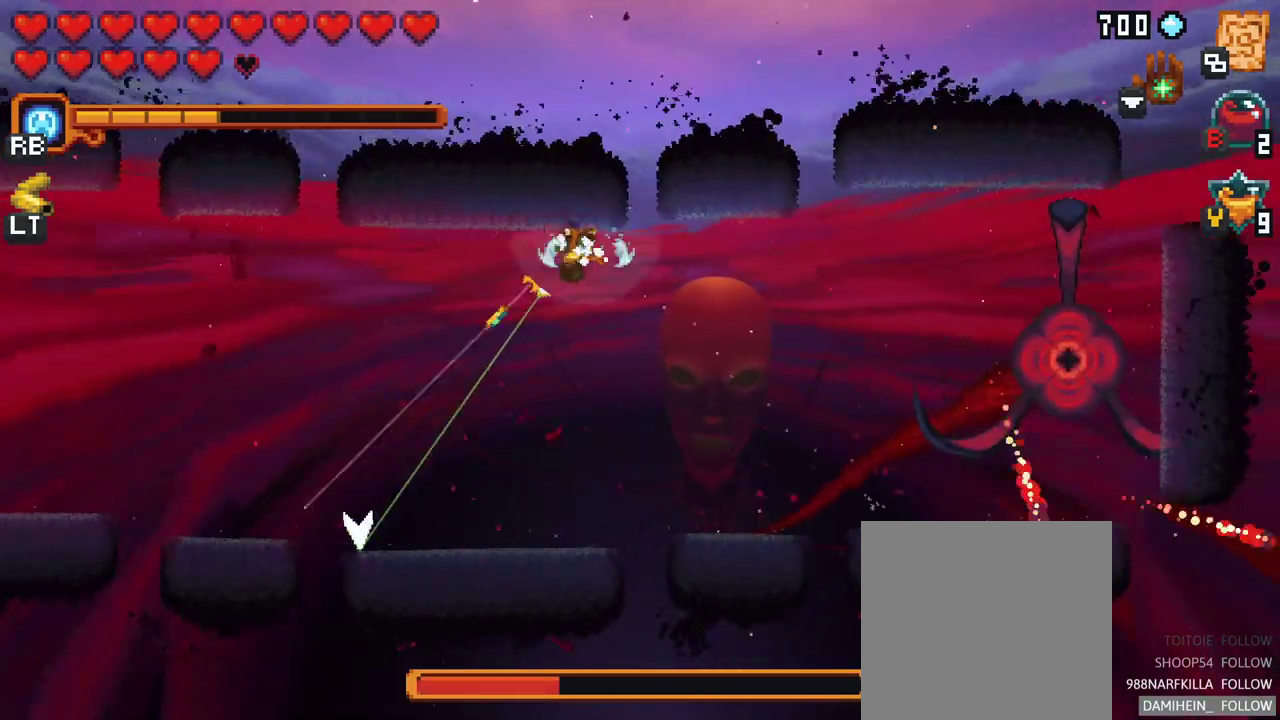
{"buttons": ["A"], "left_stick": "up-left", "right_stick": "center", "events": [[33, "A", "down"], [183, "A", "up"], [383, "left_stick", "up-left"], [417, "A", "down"]]}
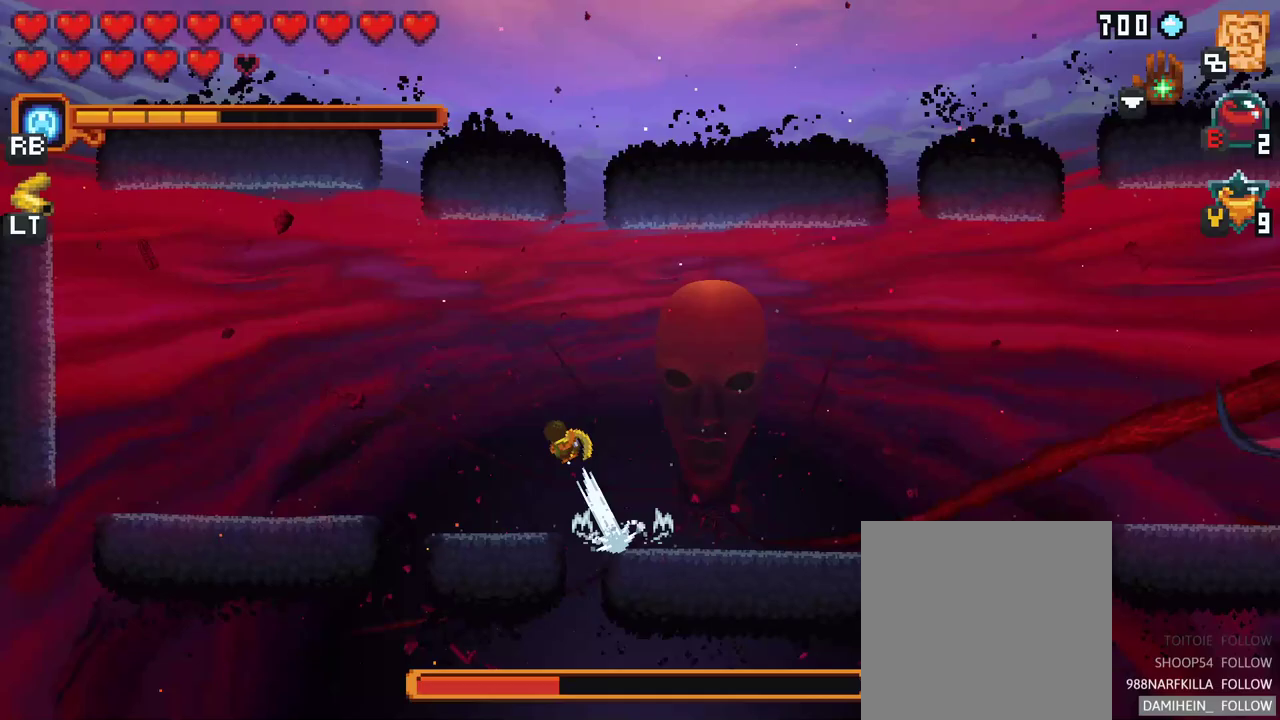
{"buttons": [], "left_stick": "down-right", "right_stick": "center", "events": [[117, "A", "up"], [300, "left_stick", "up-right"], [400, "left_stick", "down-right"]]}
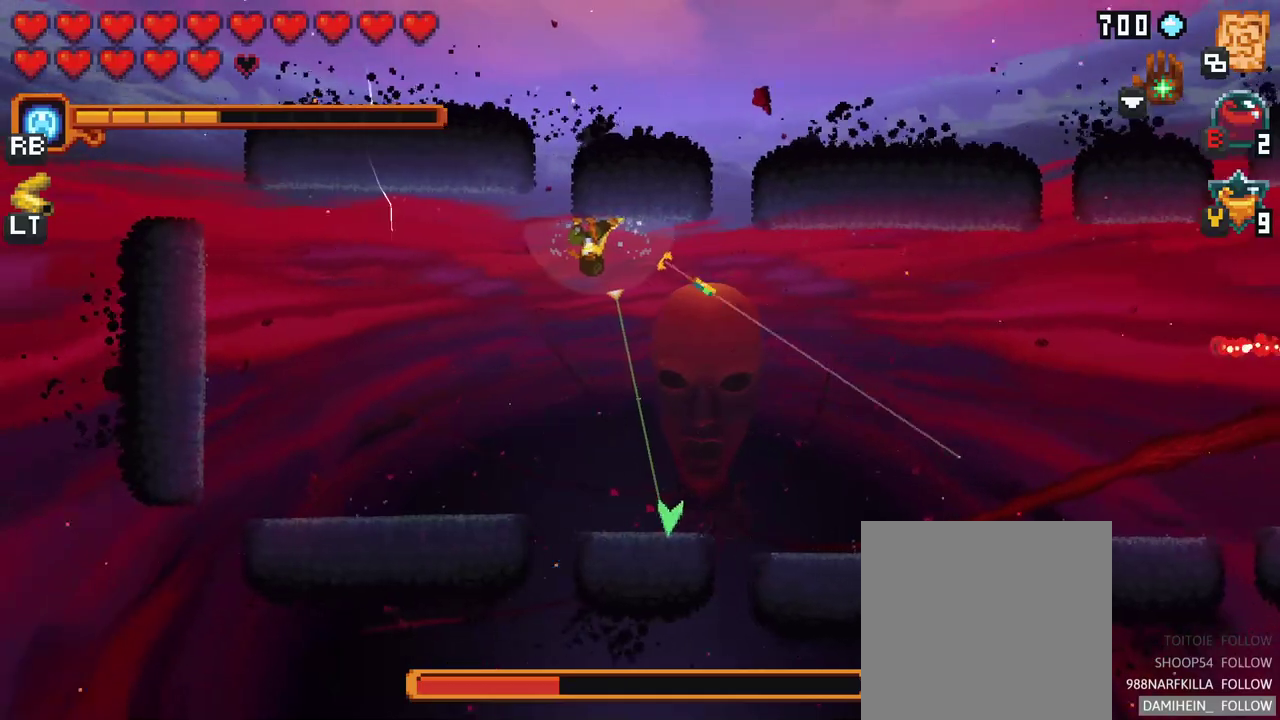
{"buttons": [], "left_stick": "down-right", "right_stick": "center", "events": []}
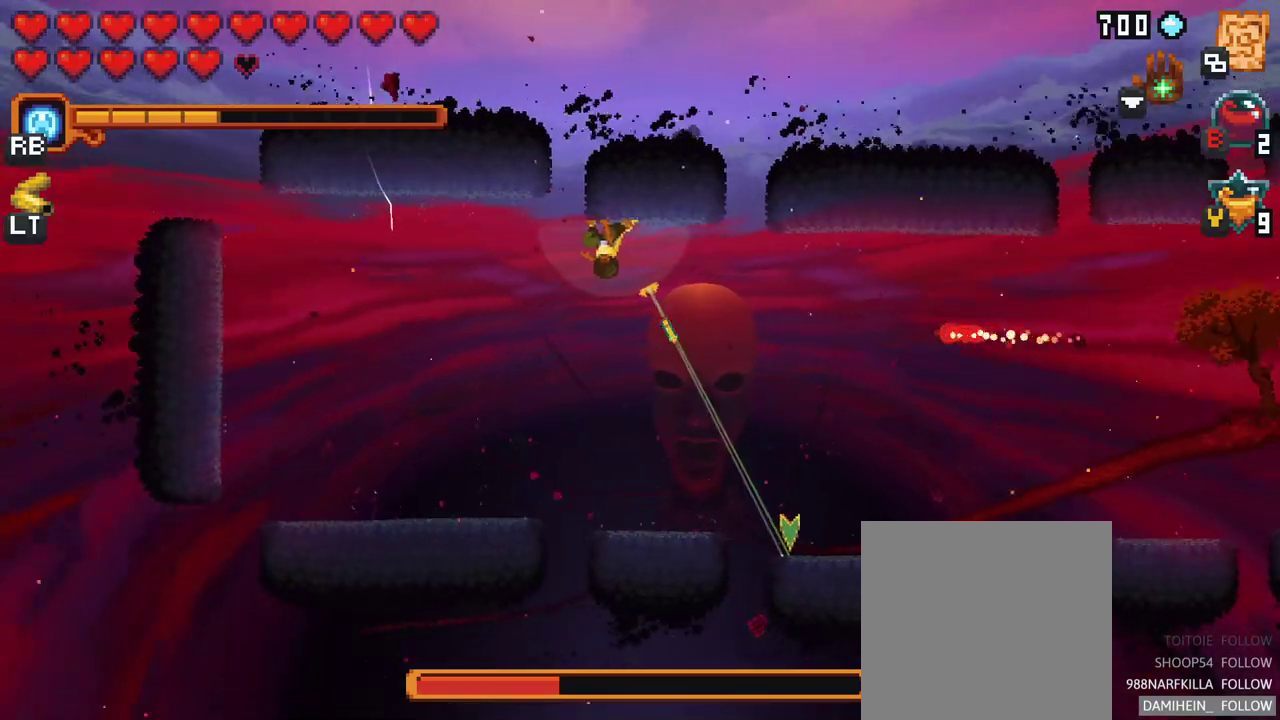
{"buttons": [], "left_stick": "up-right", "right_stick": "center", "events": [[150, "A", "down"], [200, "left_stick", "down"], [317, "A", "up"], [417, "left_stick", "right"], [500, "left_stick", "up-right"]]}
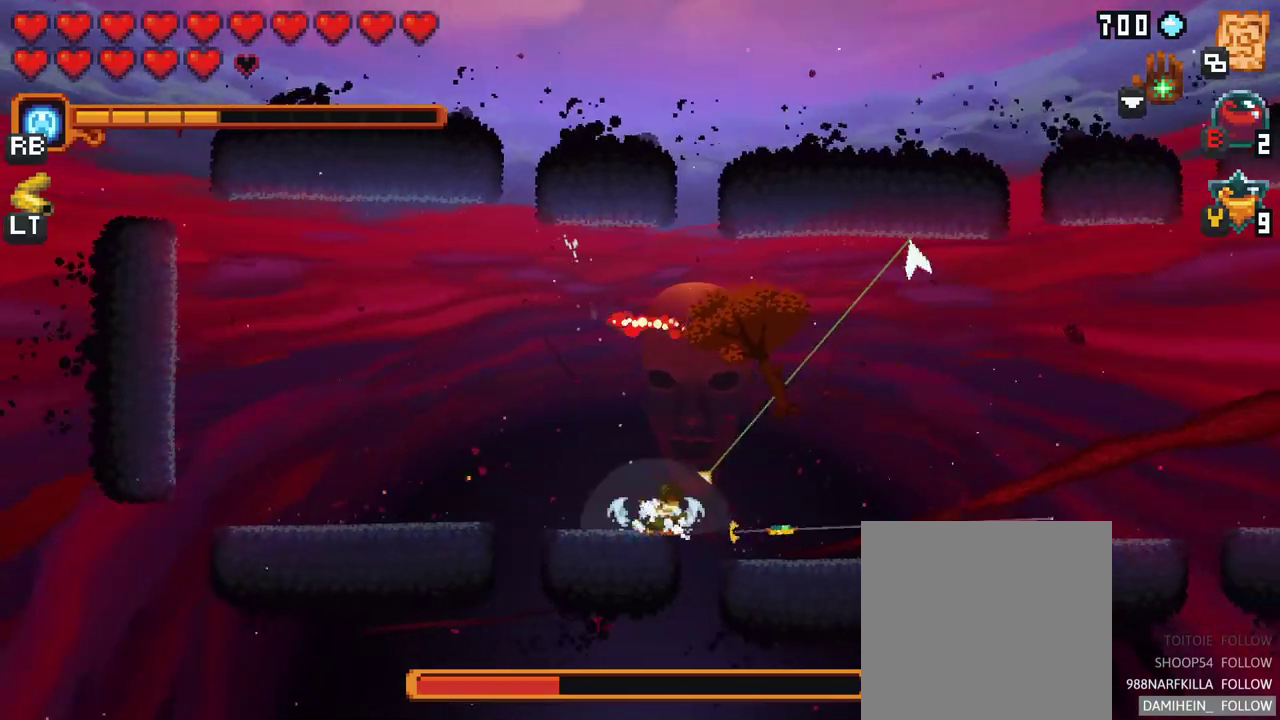
{"buttons": [], "left_stick": "up-right", "right_stick": "center", "events": []}
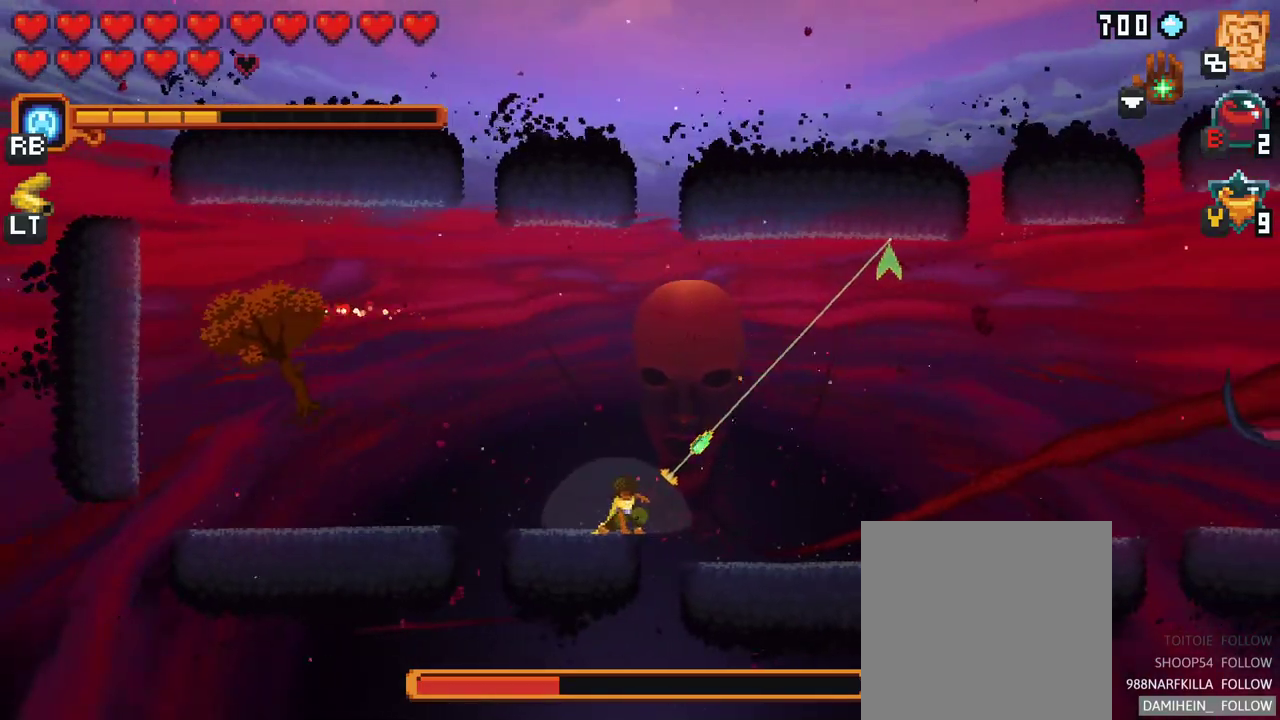
{"buttons": [], "left_stick": "up", "right_stick": "center", "events": [[100, "left_stick", "up"]]}
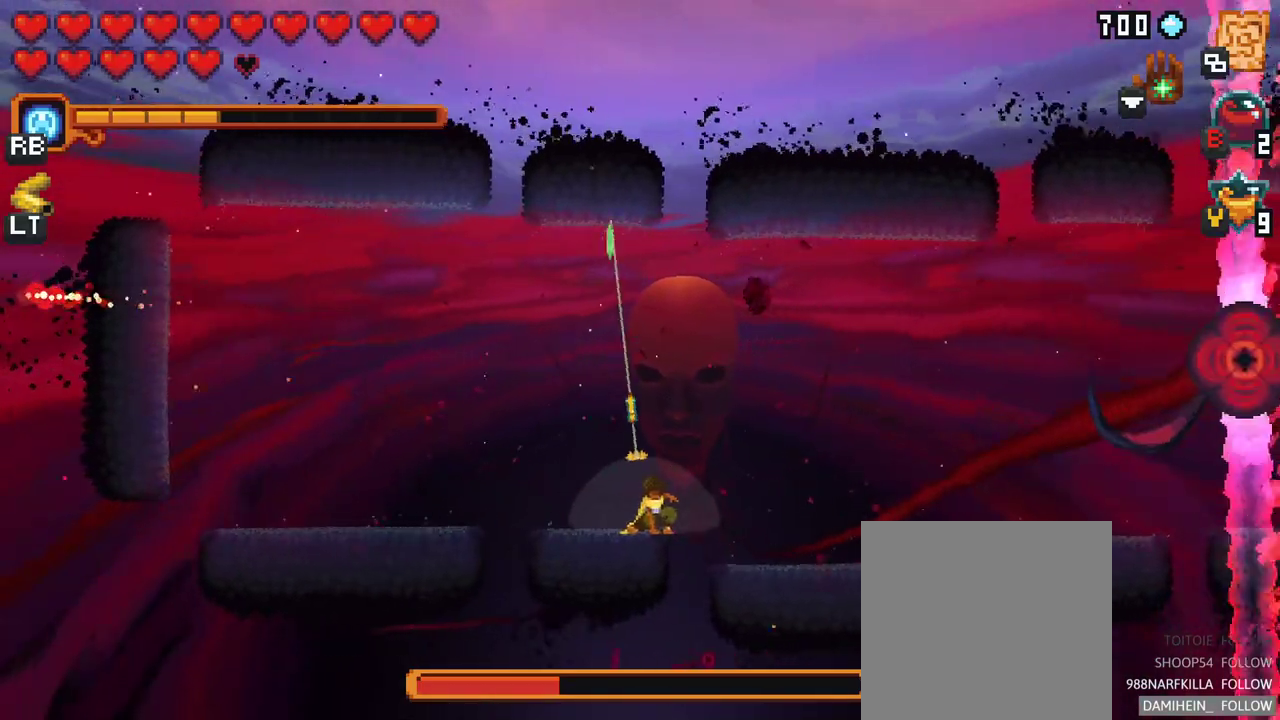
{"buttons": [], "left_stick": "up-left", "right_stick": "center", "events": [[17, "left_stick", "up-right"], [433, "left_stick", "up-left"]]}
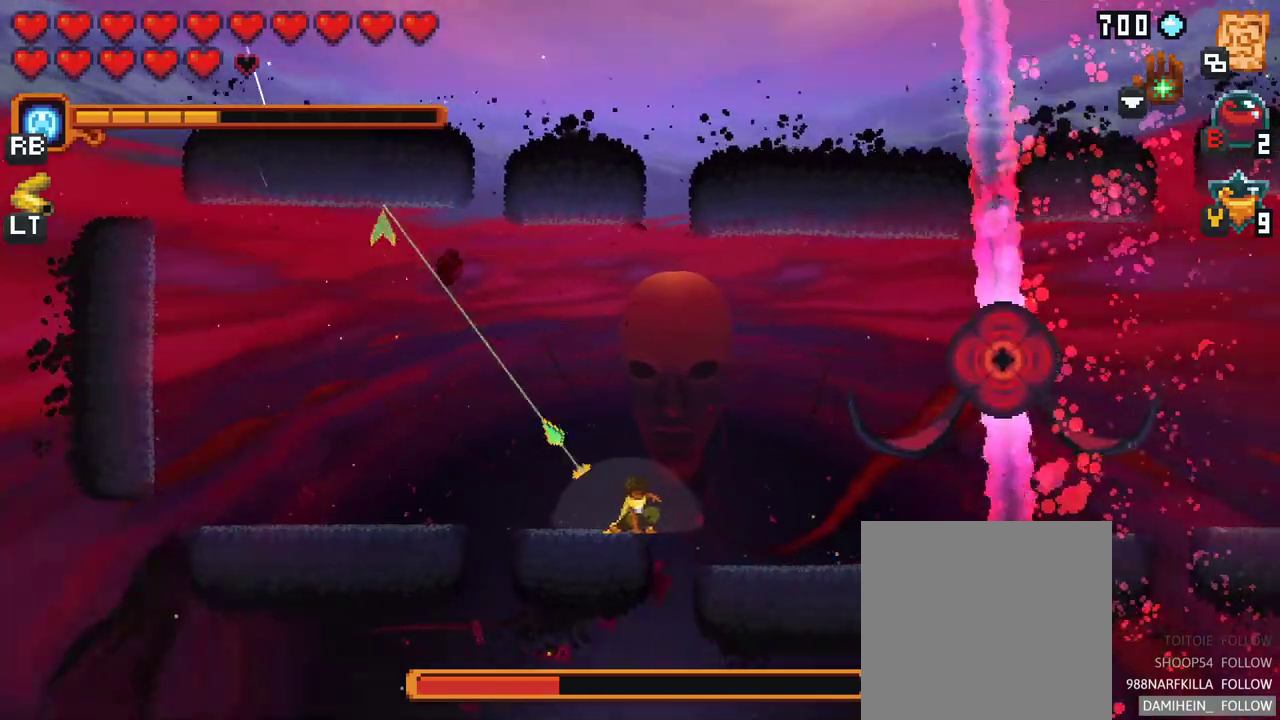
{"buttons": [], "left_stick": "down-left", "right_stick": "center", "events": [[183, "A", "down"], [367, "A", "up"], [450, "left_stick", "down-left"]]}